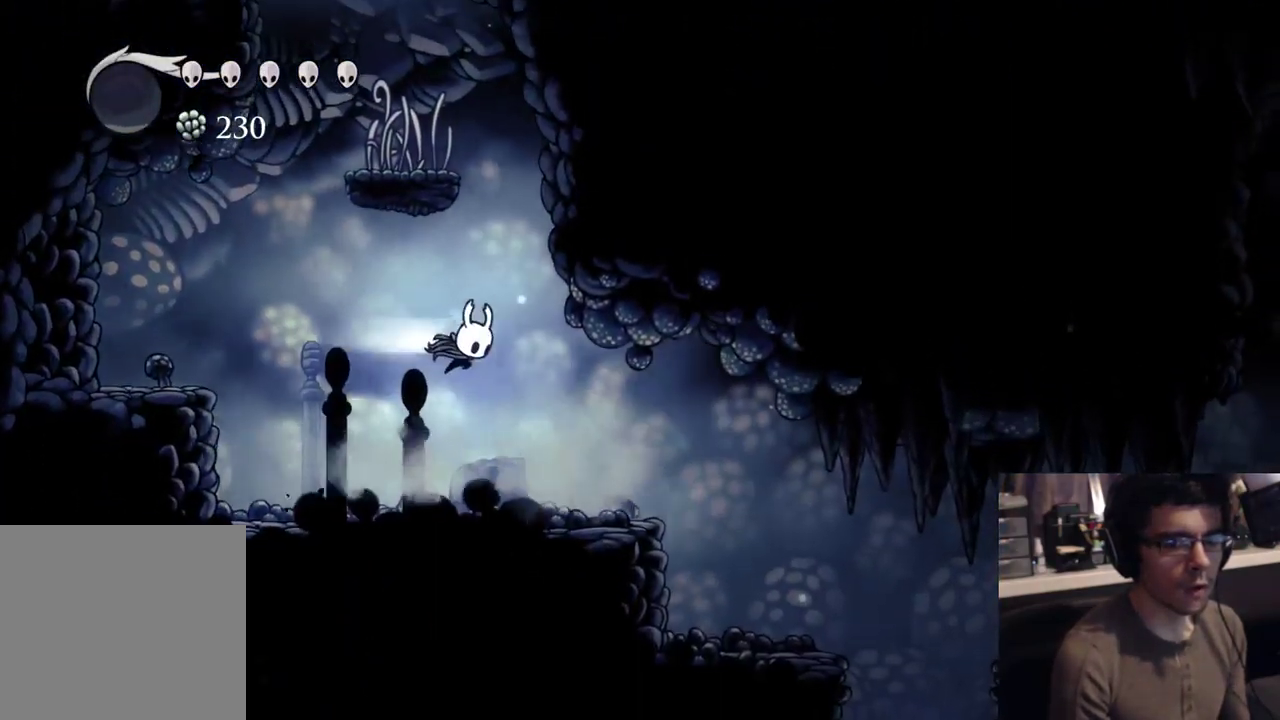
Gameplay with a controller (Xbox layout); each line is a JSON object with the inputs held at the frame after it. "button_events" lists button changes between this image and that frame as [ms after this image, input, new state], when the widget could be followed in between (sticks are given only as held states). Not read: HOME.
{"buttons": ["DPAD_RIGHT"], "left_stick": "center", "right_stick": "center", "button_events": [[33, "R2", "down"], [83, "X", "up"], [283, "R2", "up"]]}
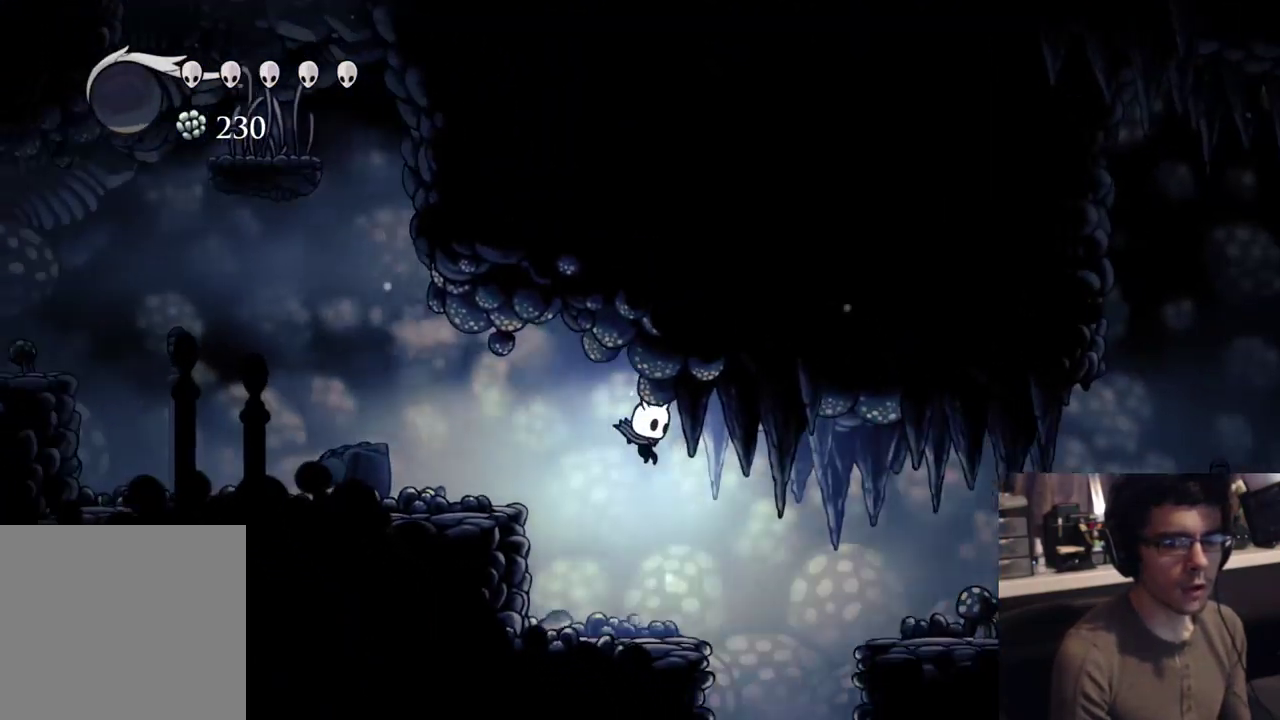
{"buttons": ["X"], "left_stick": "center", "right_stick": "center", "button_events": [[300, "X", "down"], [433, "DPAD_RIGHT", "up"]]}
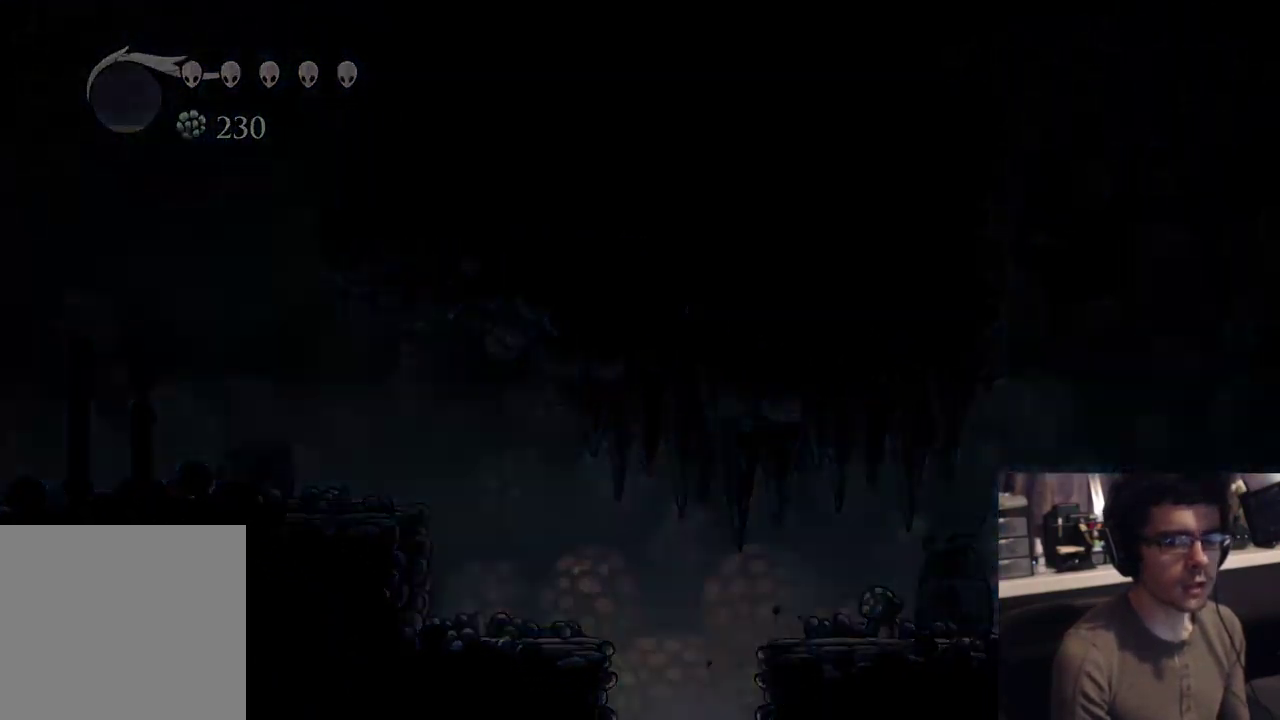
{"buttons": [], "left_stick": "center", "right_stick": "center", "button_events": [[83, "X", "up"]]}
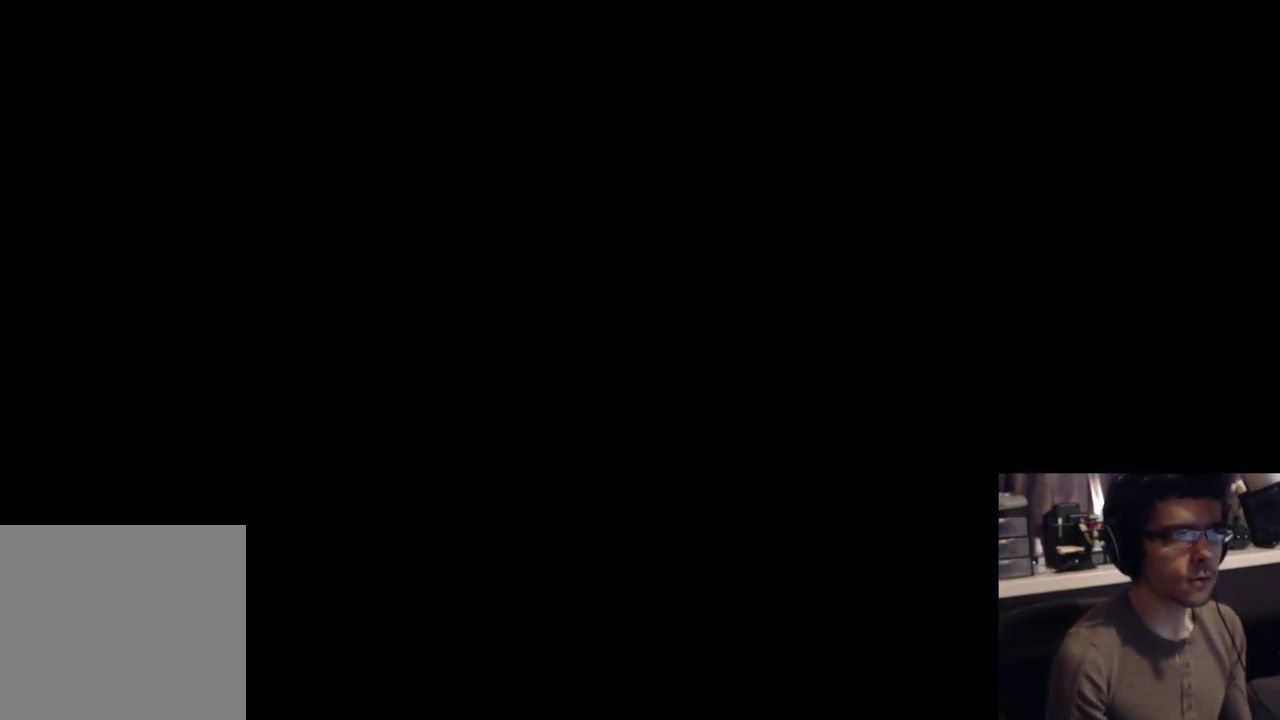
{"buttons": [], "left_stick": "center", "right_stick": "center", "button_events": []}
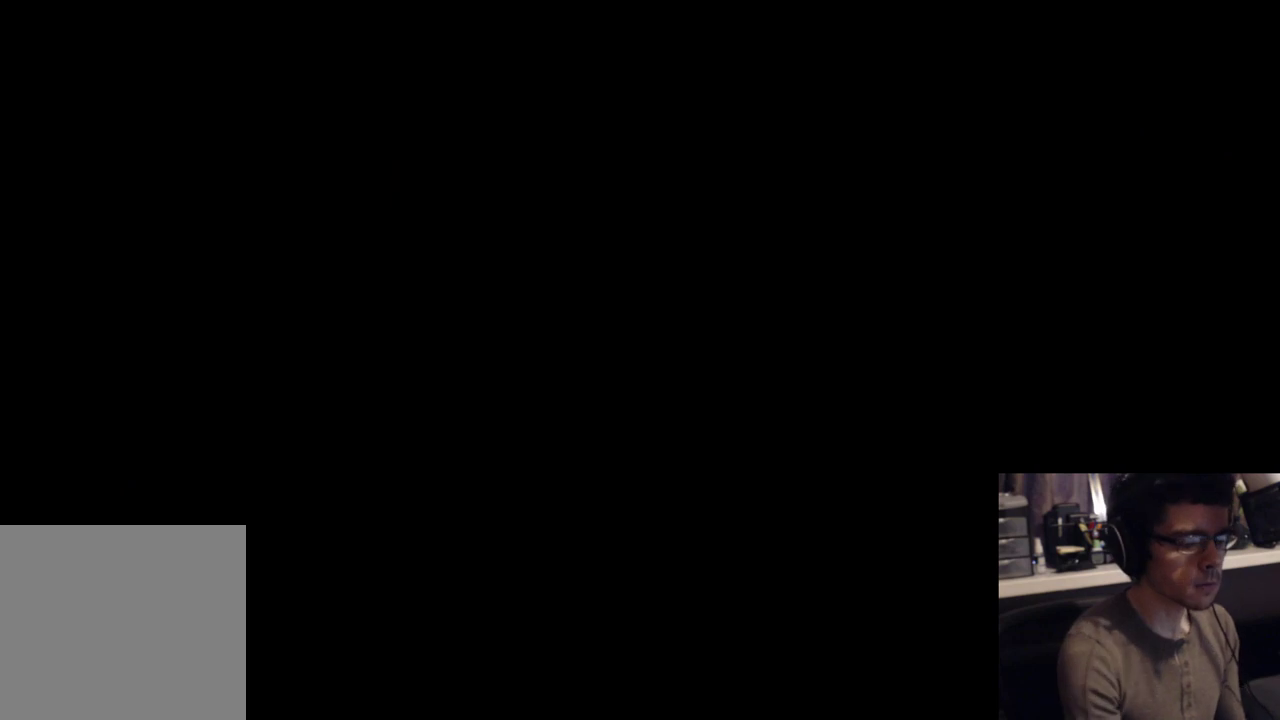
{"buttons": [], "left_stick": "center", "right_stick": "center", "button_events": []}
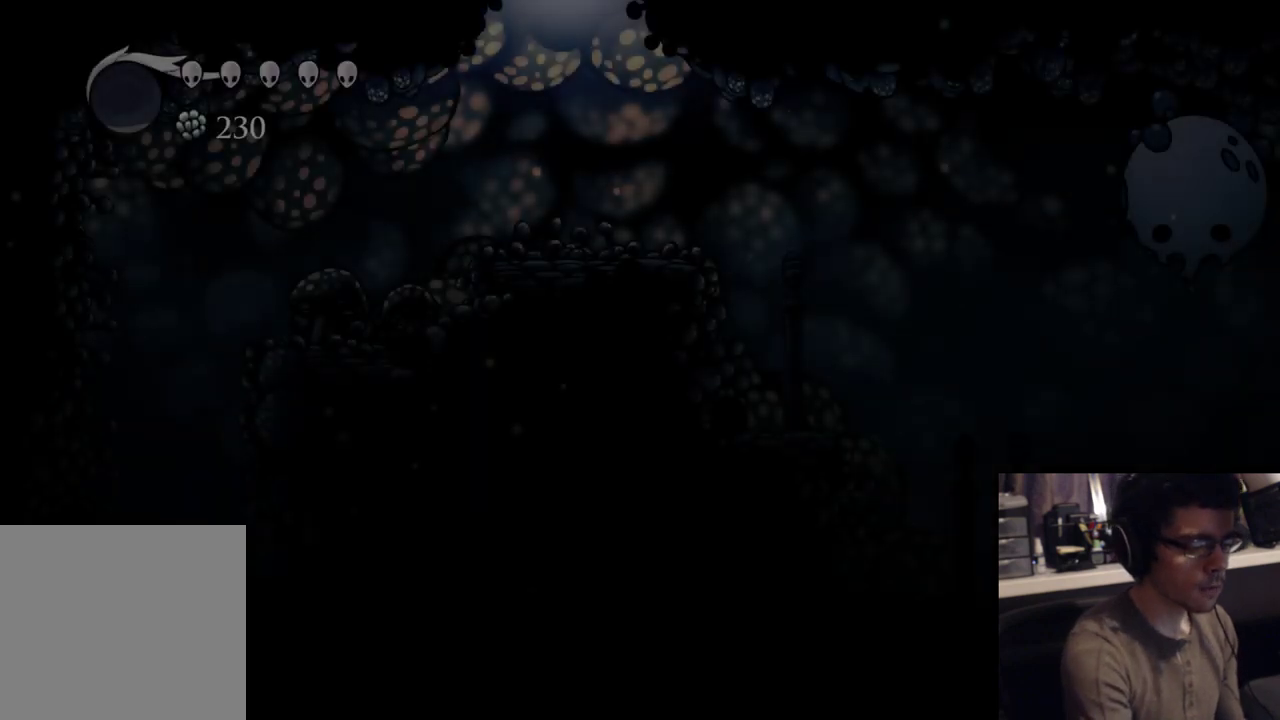
{"buttons": [], "left_stick": "center", "right_stick": "center", "button_events": []}
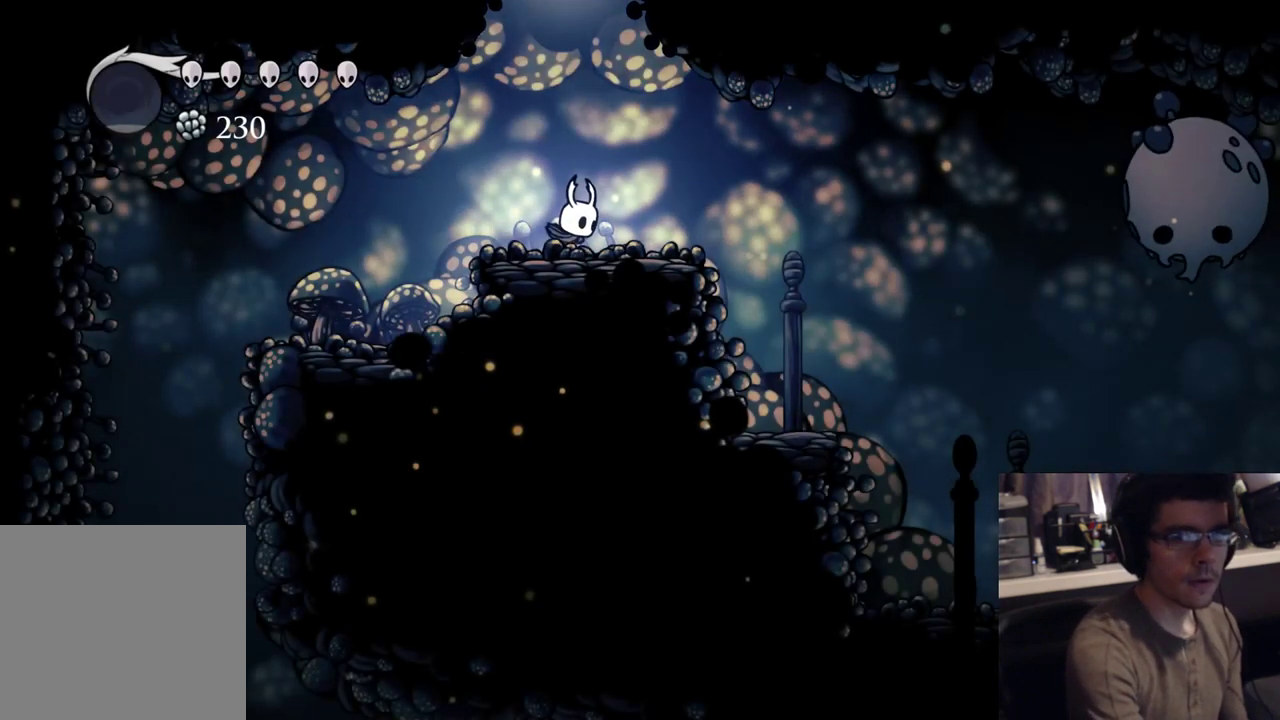
{"buttons": [], "left_stick": "center", "right_stick": "center", "button_events": []}
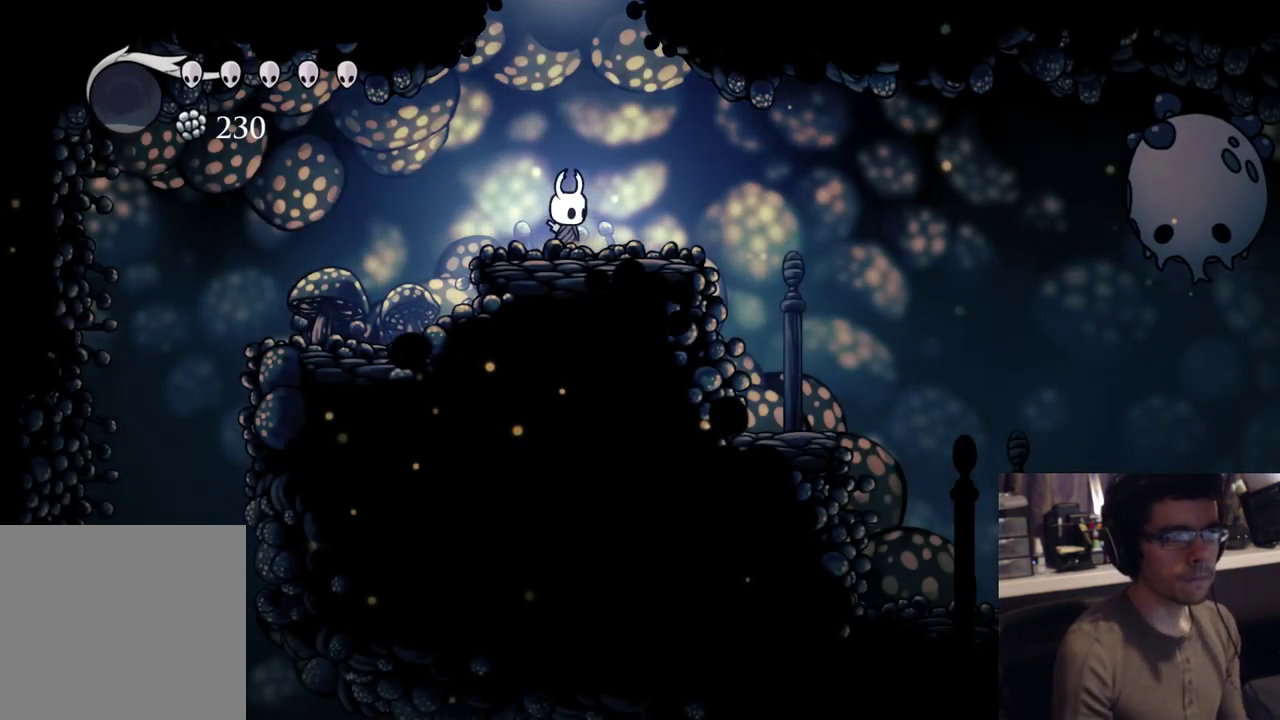
{"buttons": [], "left_stick": "center", "right_stick": "center", "button_events": []}
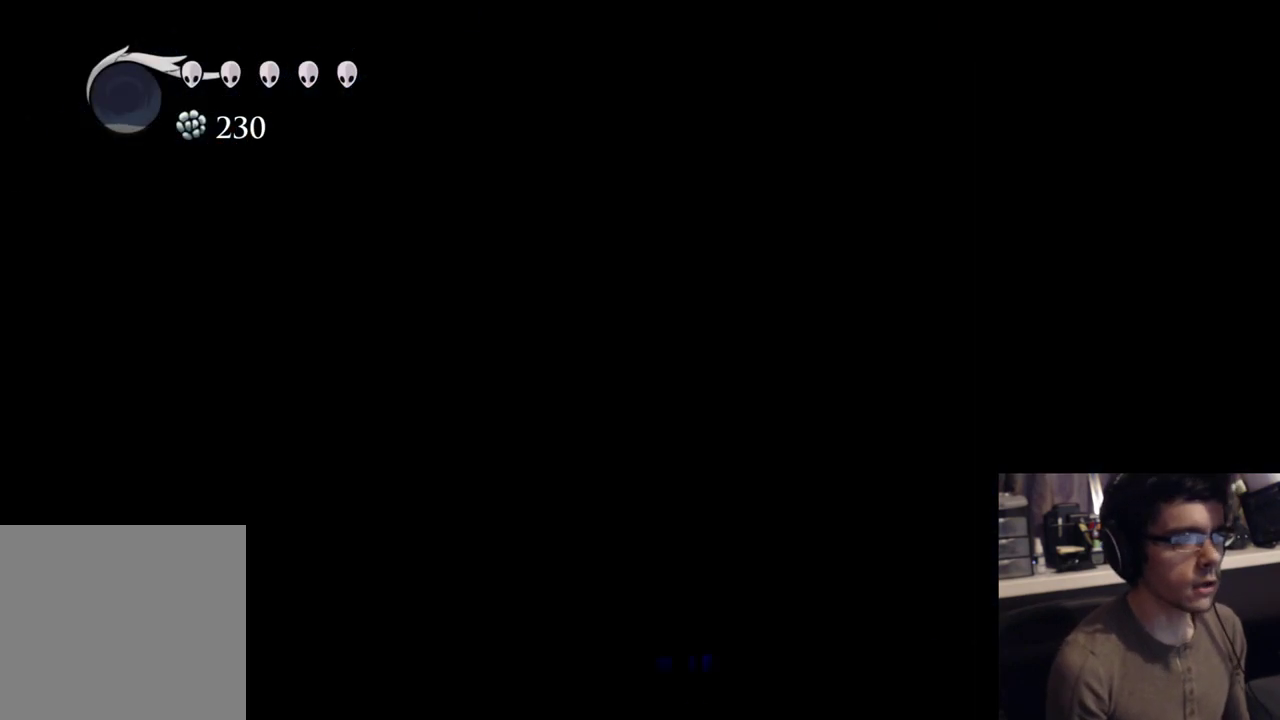
{"buttons": [], "left_stick": "center", "right_stick": "center", "button_events": []}
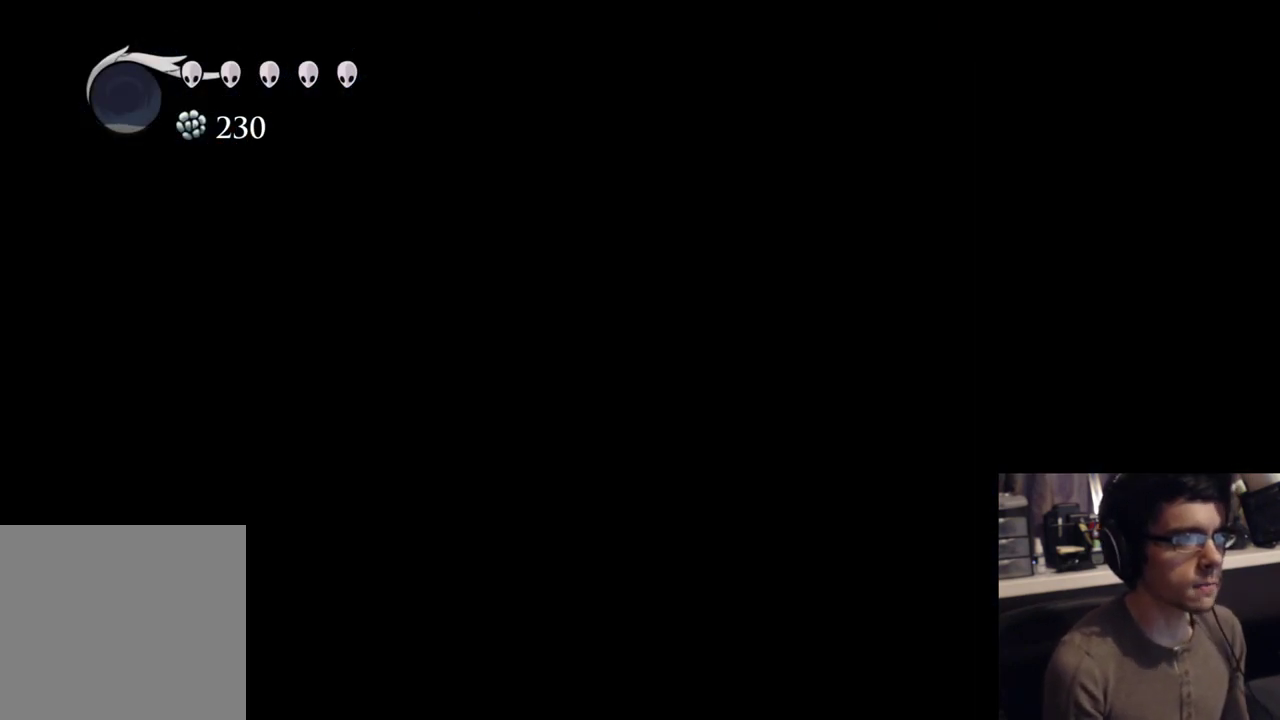
{"buttons": [], "left_stick": "center", "right_stick": "center", "button_events": []}